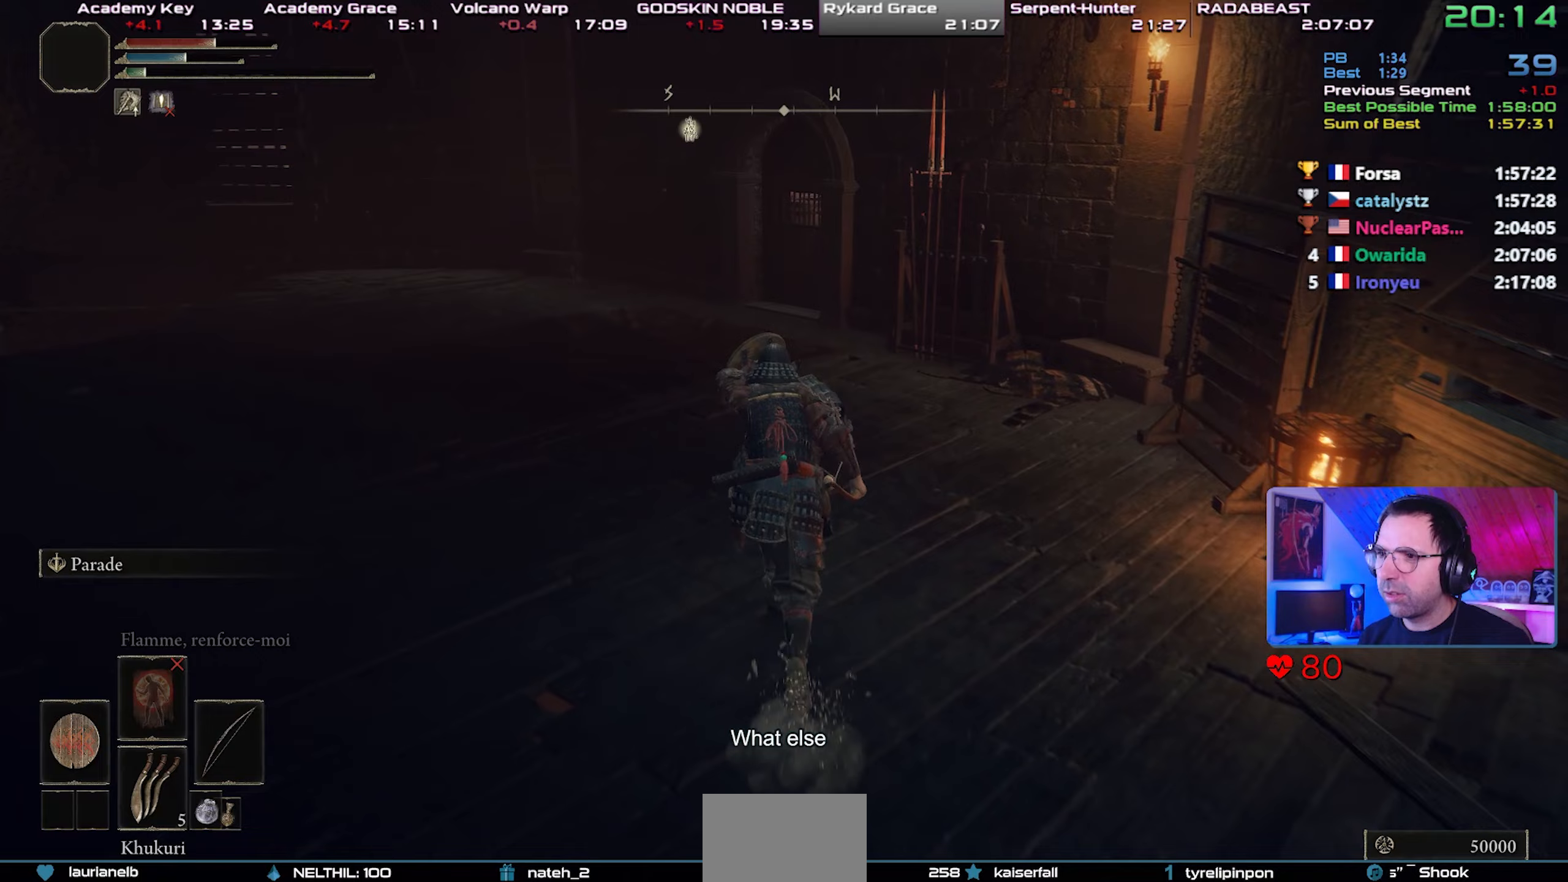
Gameplay with a controller (PlayStation layout); each line is a JSON object with the inputs held at the frame after it. "events" lists button and stick changes between this image and that frame as [ms after this image, input, new state], when the widget could be followed in between. Not read: left_stick.
{"buttons": ["CIRCLE", "L1"], "right_stick": "center", "events": []}
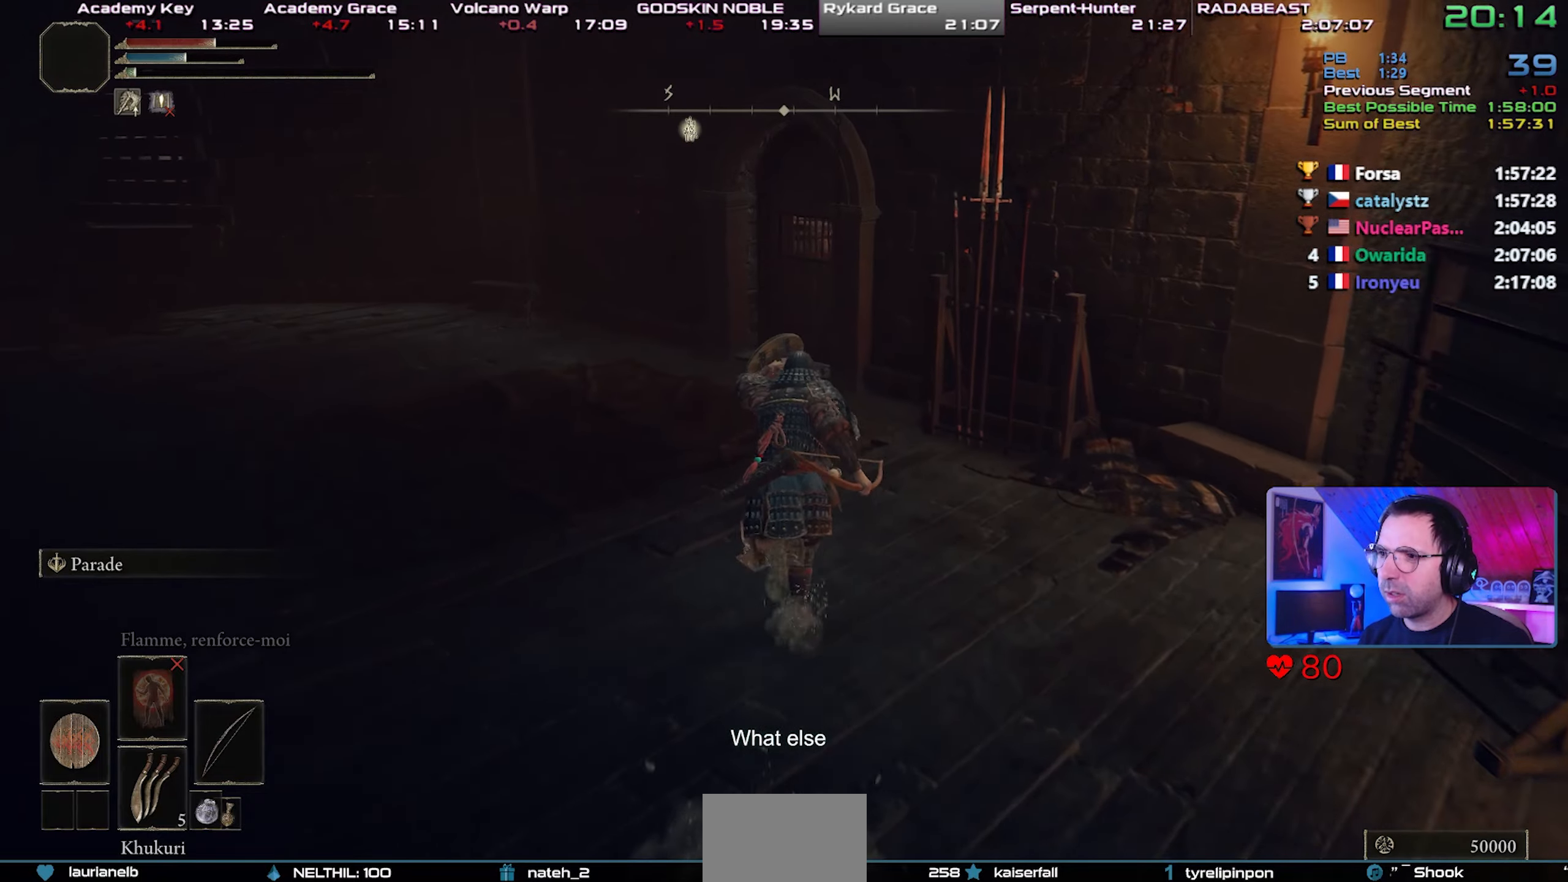
{"buttons": ["CIRCLE", "L1"], "right_stick": "center", "events": []}
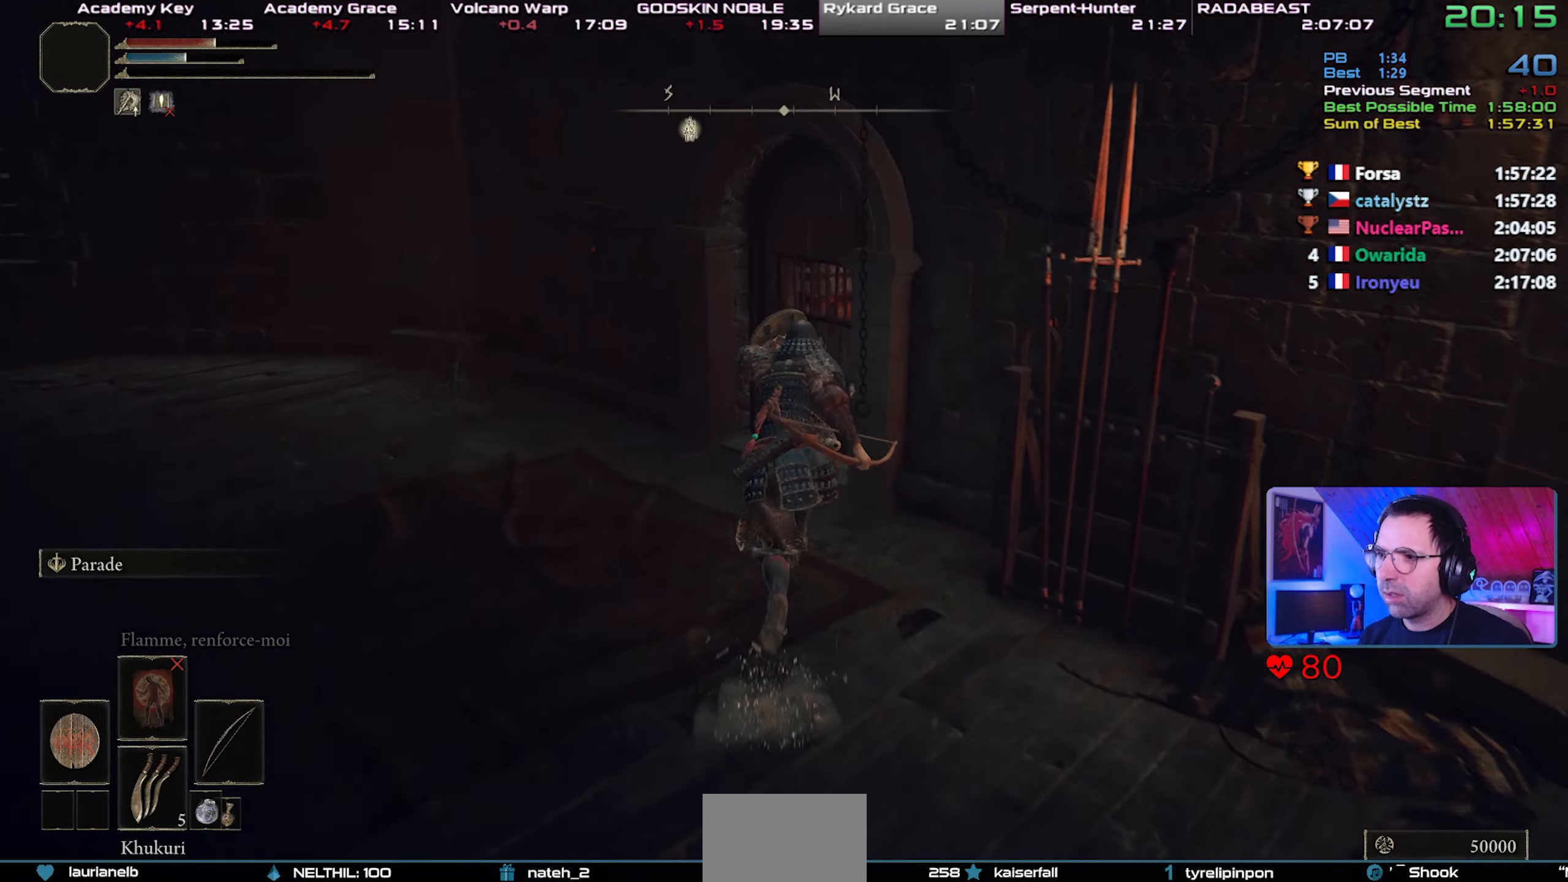
{"buttons": ["TRIANGLE"], "right_stick": "center", "events": [[117, "CIRCLE", "up"], [167, "L1", "up"], [200, "TRIANGLE", "down"], [250, "TRIANGLE", "up"], [333, "TRIANGLE", "down"], [400, "TRIANGLE", "up"], [450, "TRIANGLE", "down"]]}
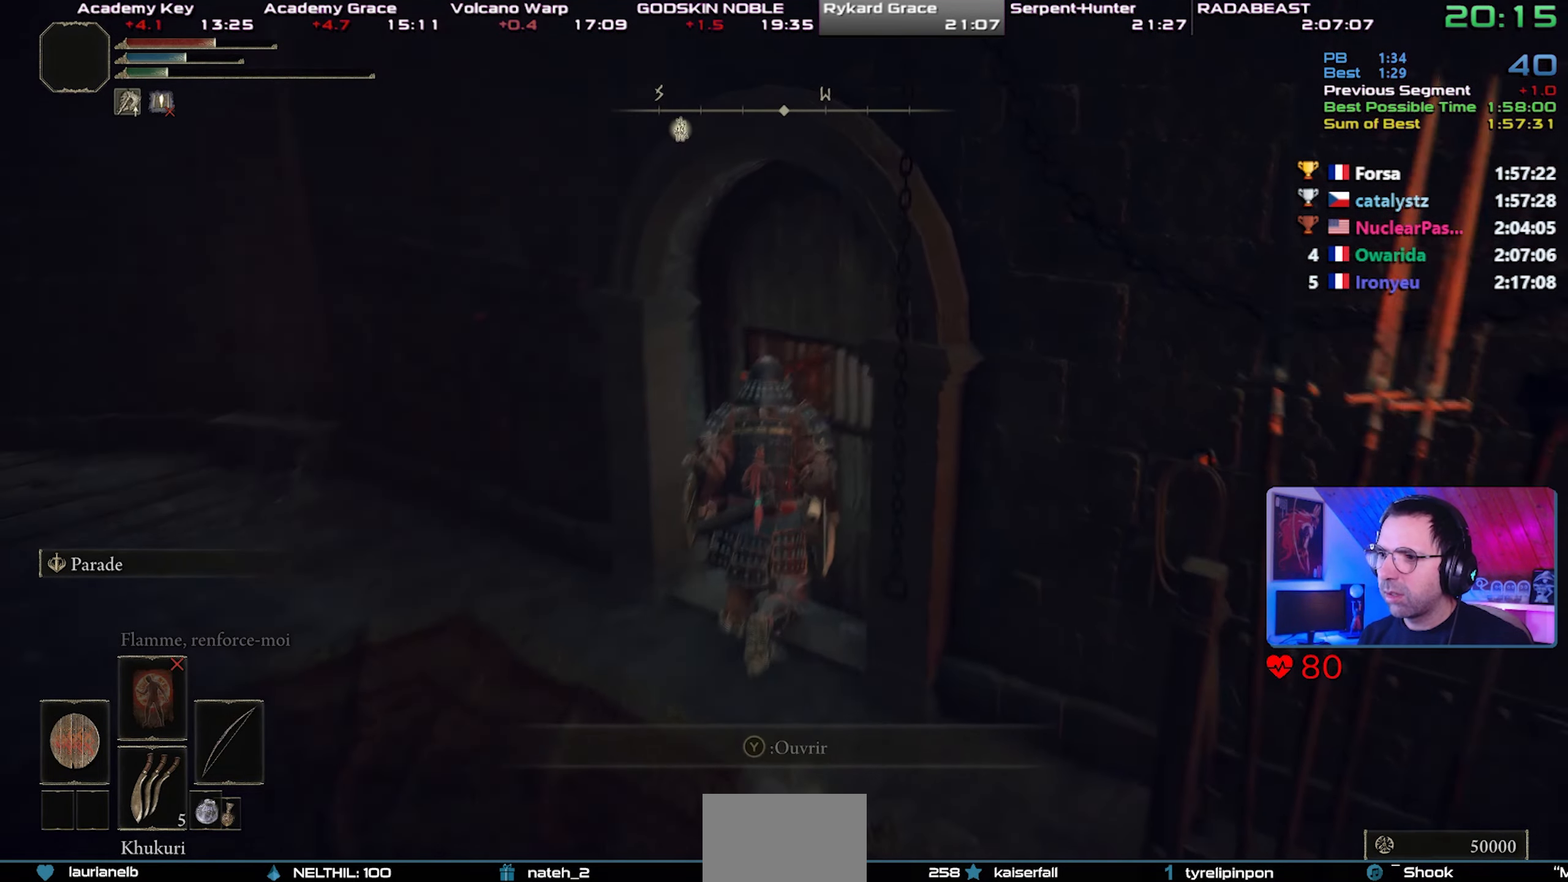
{"buttons": [], "right_stick": "right", "events": [[33, "TRIANGLE", "up"], [100, "TRIANGLE", "down"], [150, "TRIANGLE", "up"], [217, "TRIANGLE", "down"], [300, "TRIANGLE", "up"], [500, "right_stick", "right"]]}
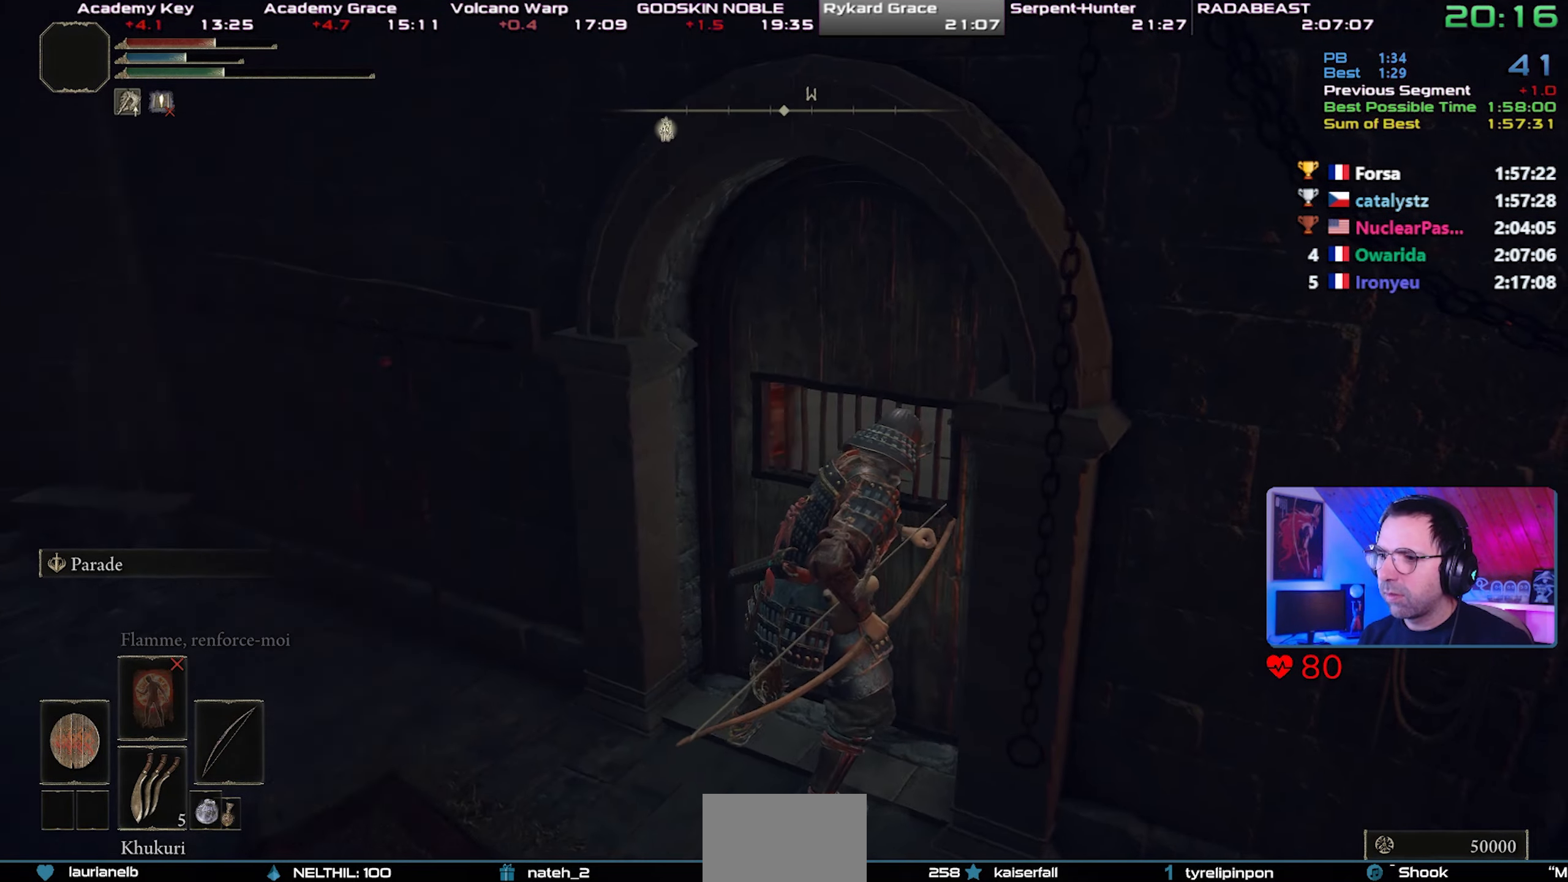
{"buttons": [], "right_stick": "center", "events": [[467, "right_stick", "center"]]}
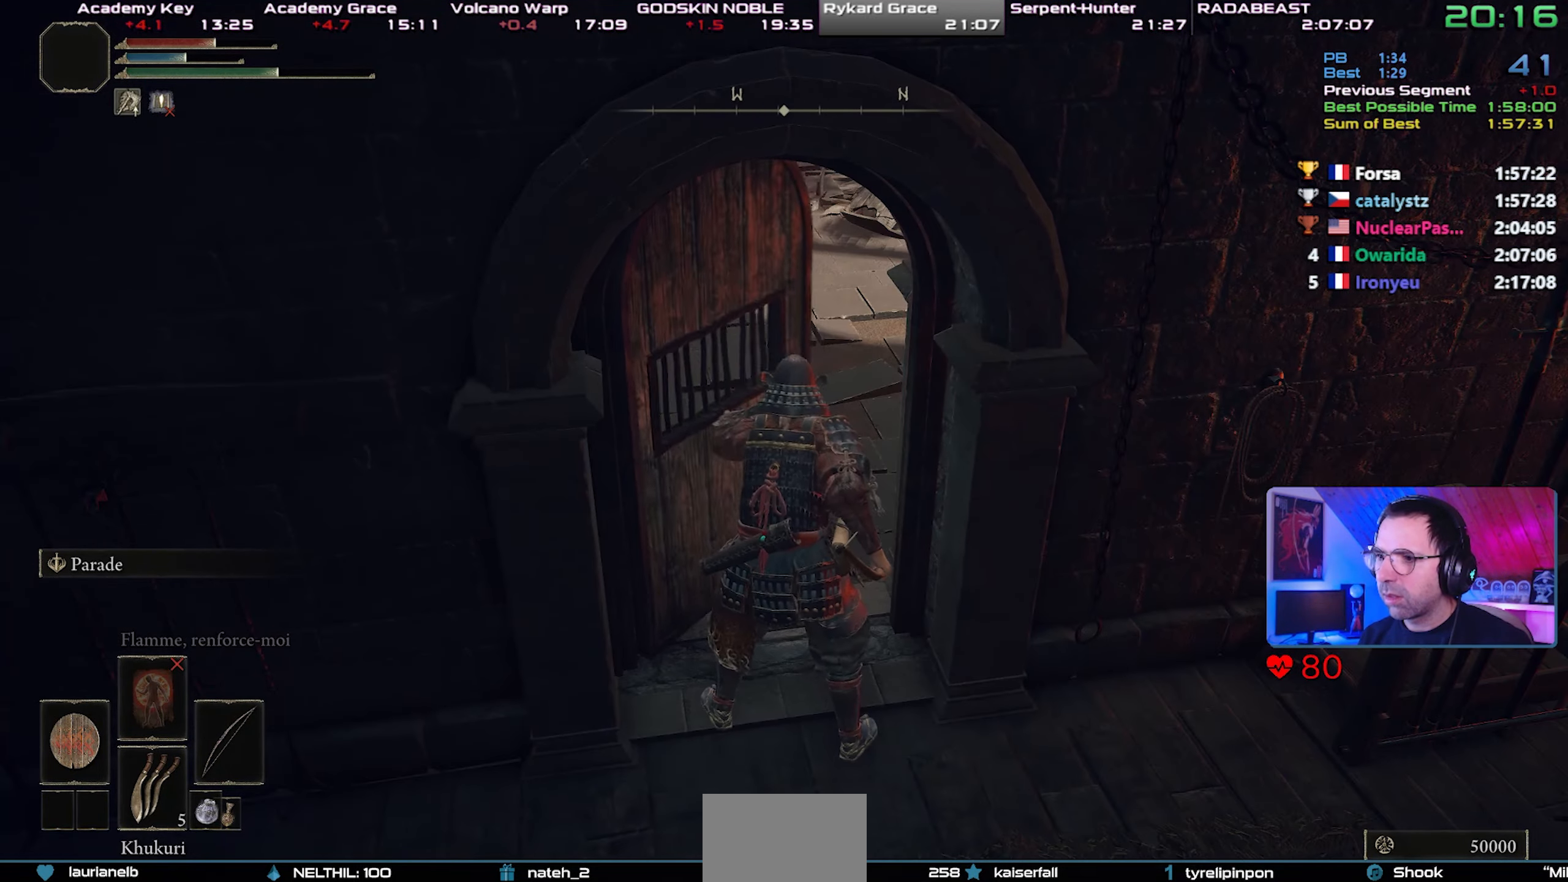
{"buttons": ["CIRCLE"], "right_stick": "center", "events": [[67, "CIRCLE", "down"]]}
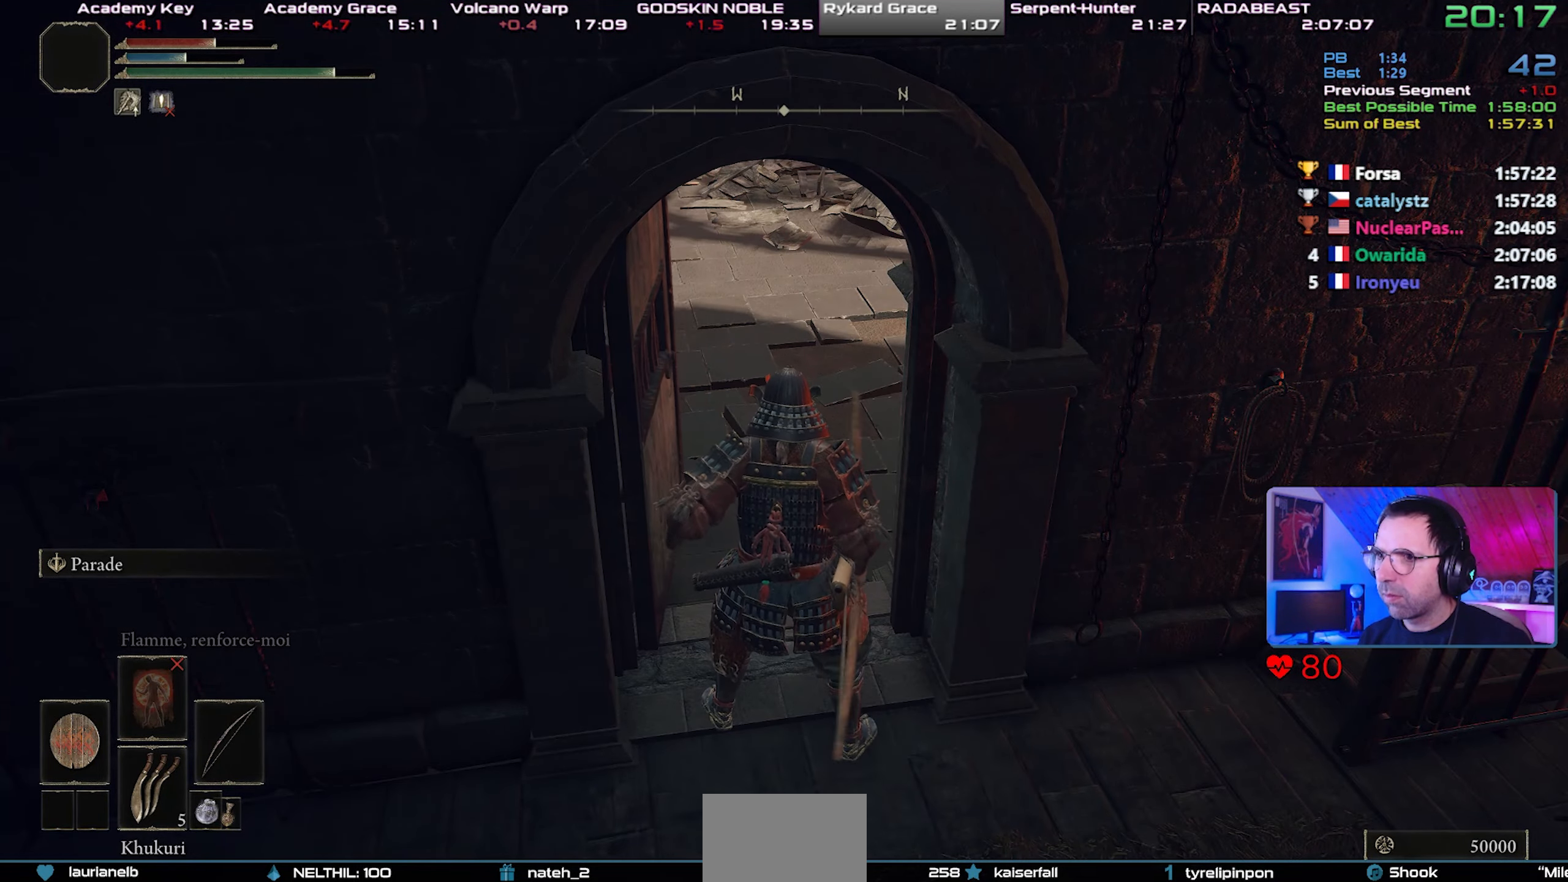
{"buttons": ["CIRCLE"], "right_stick": "center", "events": [[383, "right_stick", "down"], [483, "right_stick", "center"]]}
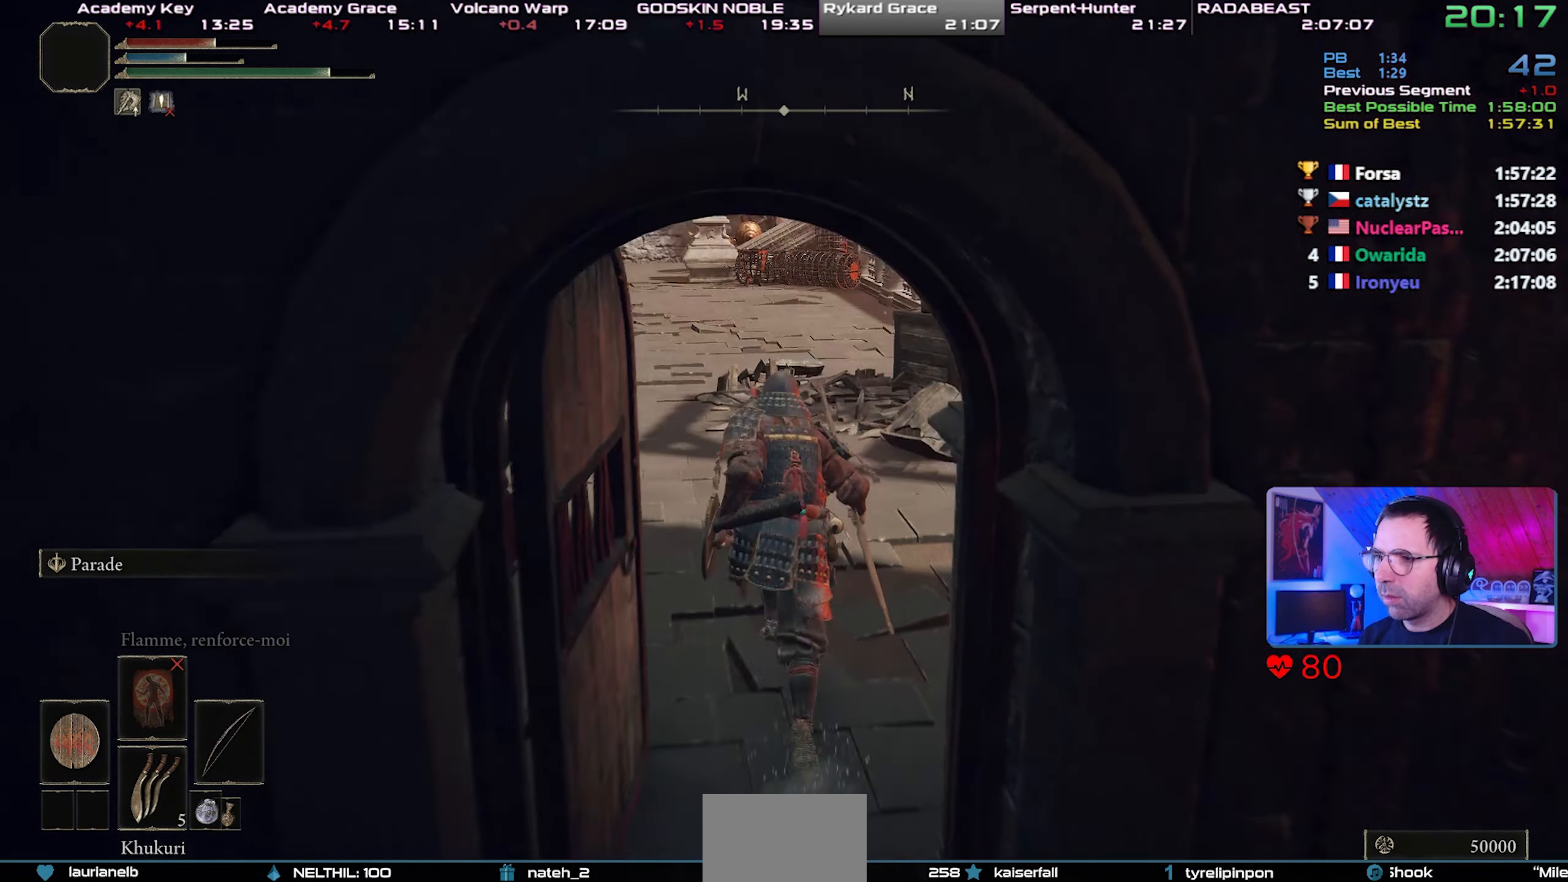
{"buttons": ["CIRCLE", "L1"], "right_stick": "center", "events": [[233, "L1", "down"]]}
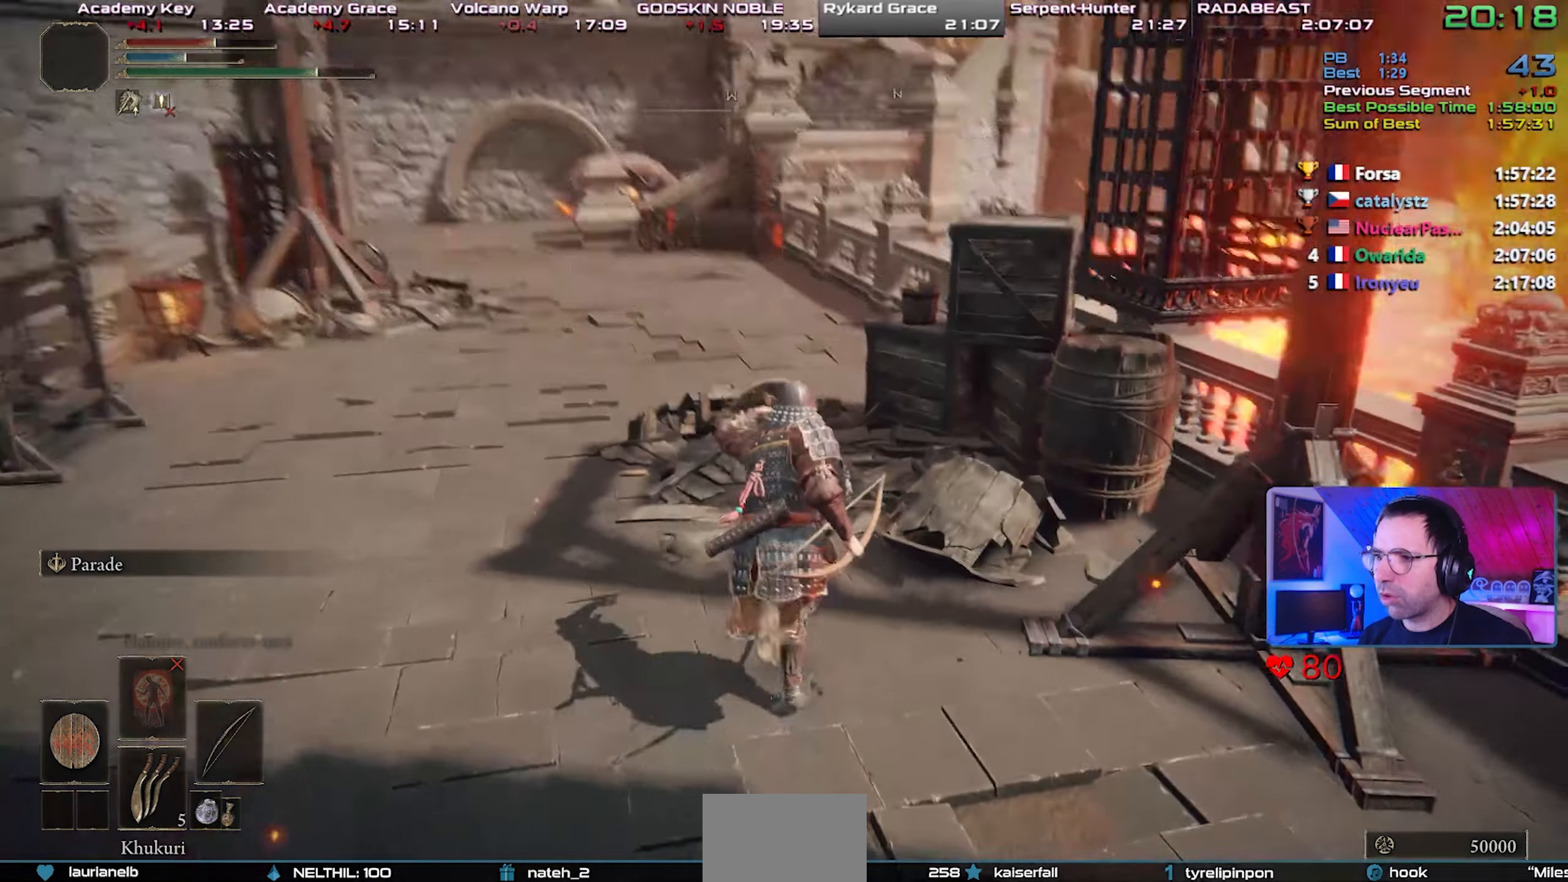
{"buttons": ["CIRCLE", "L1"], "right_stick": "center", "events": []}
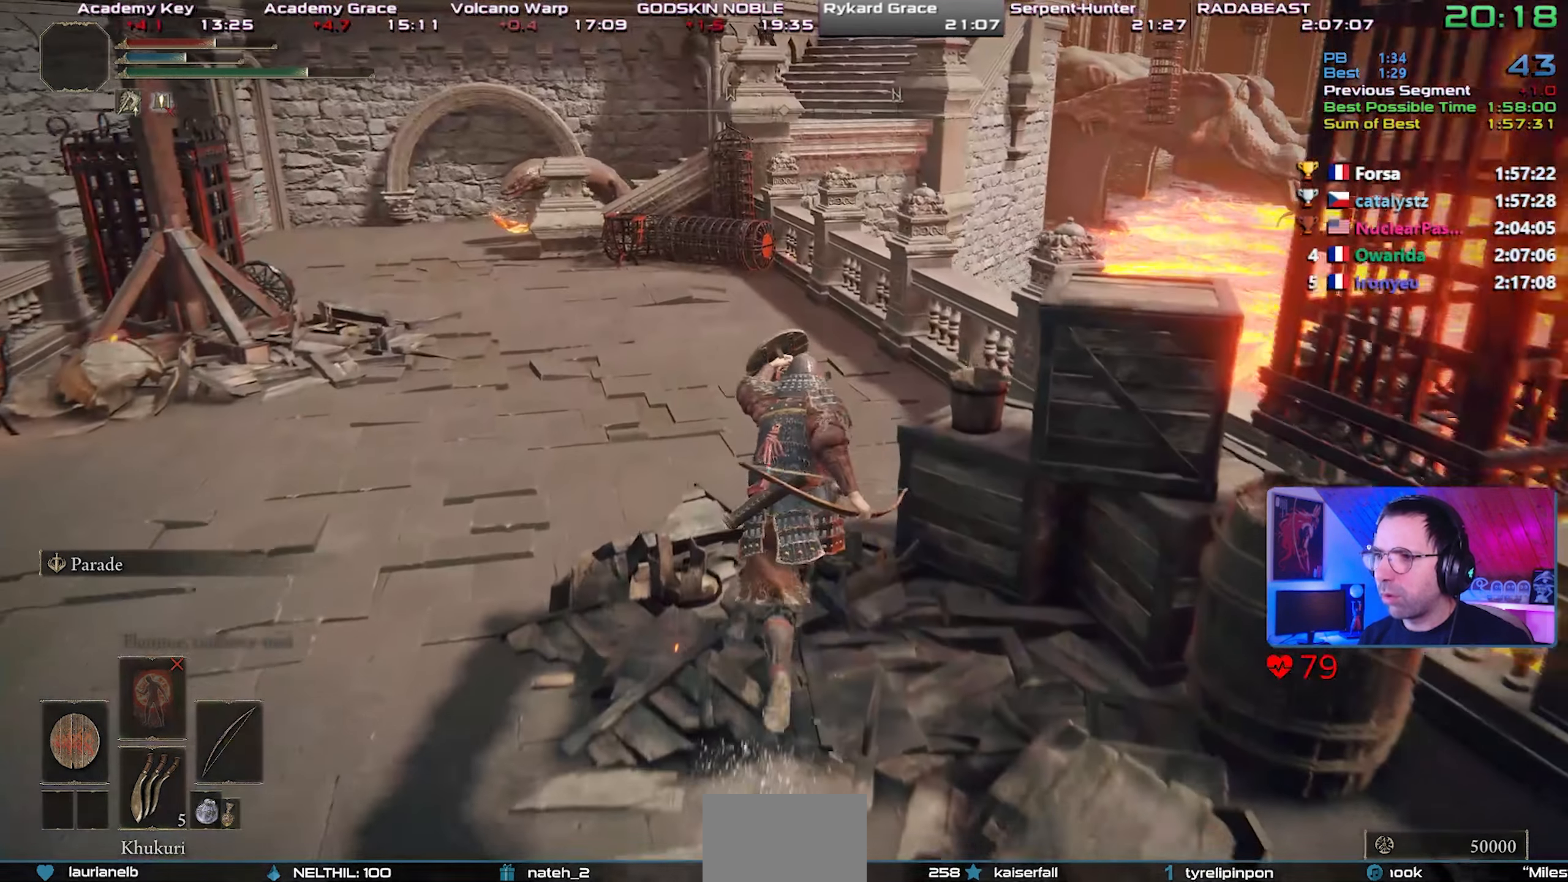
{"buttons": ["CIRCLE", "L1"], "right_stick": "center", "events": []}
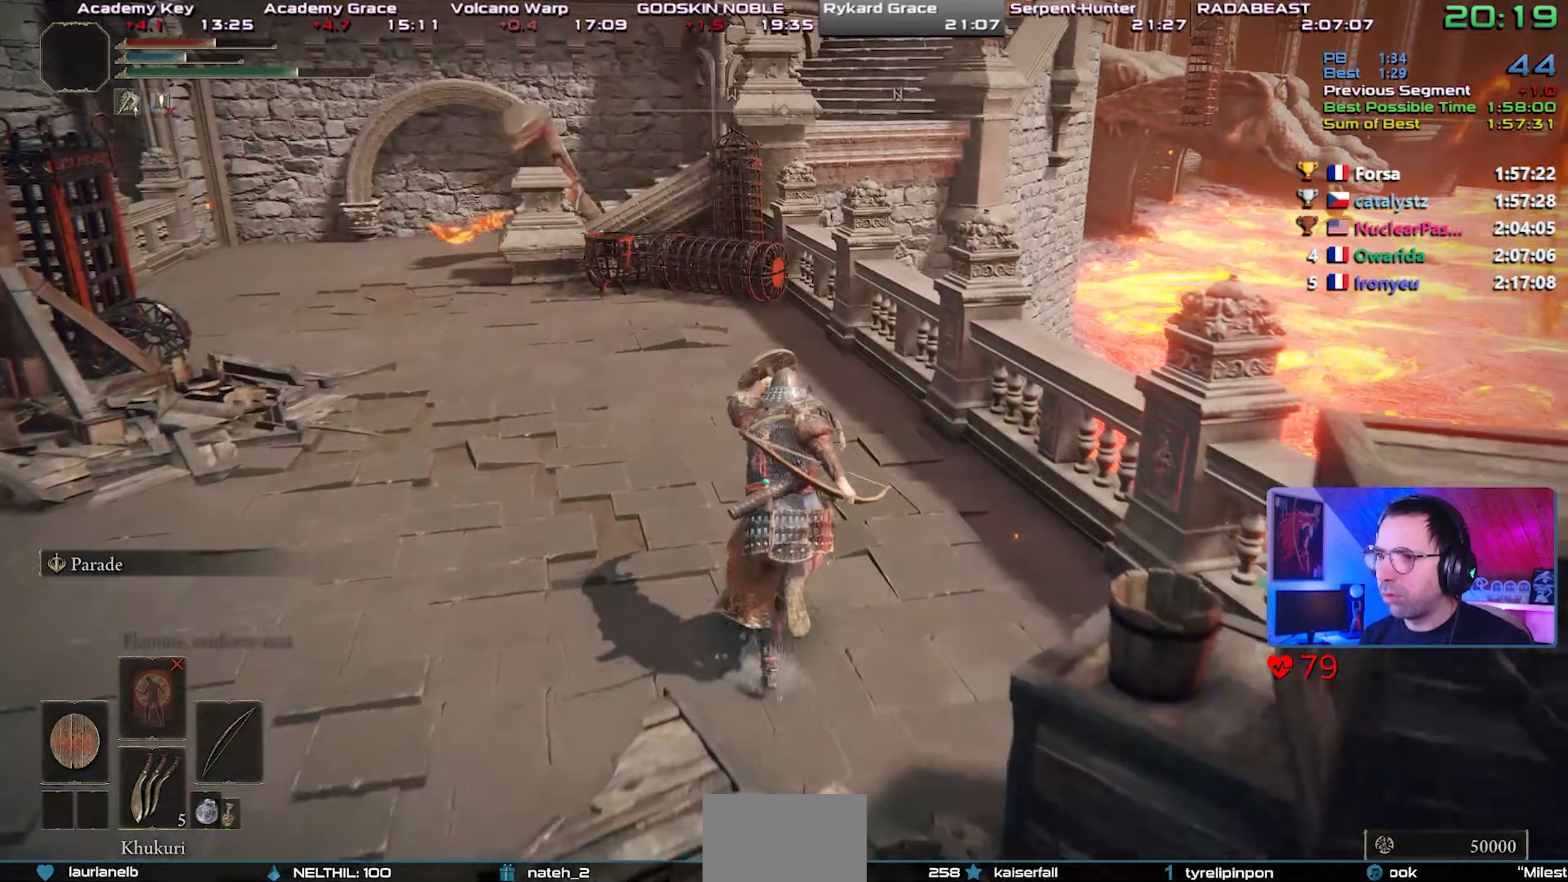
{"buttons": ["CIRCLE", "L1"], "right_stick": "center", "events": []}
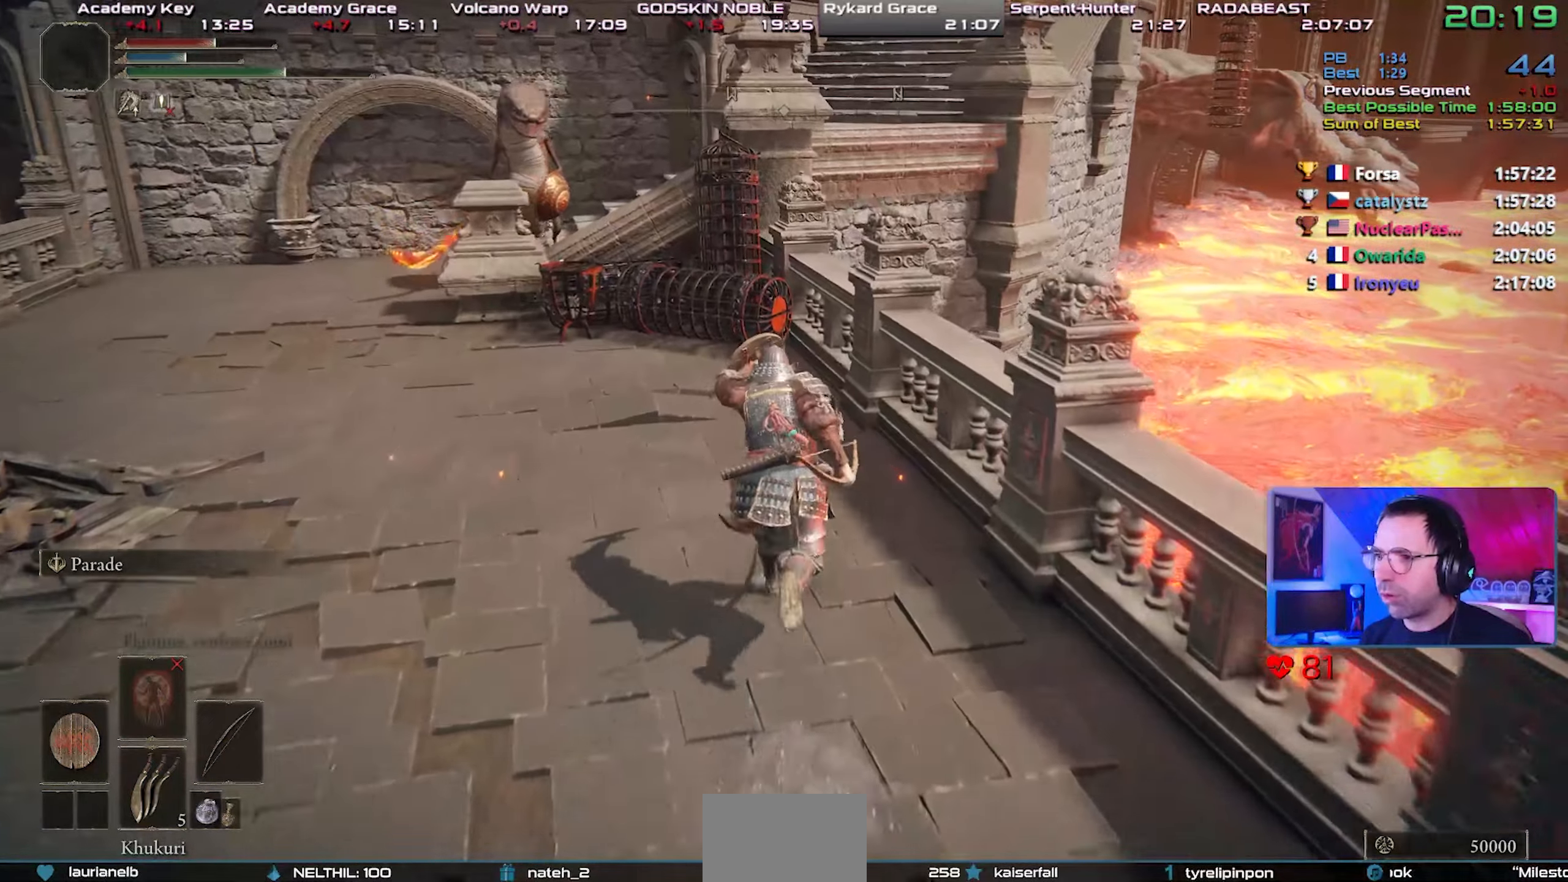
{"buttons": ["CROSS", "CIRCLE", "L1"], "right_stick": "center", "events": [[50, "CROSS", "down"]]}